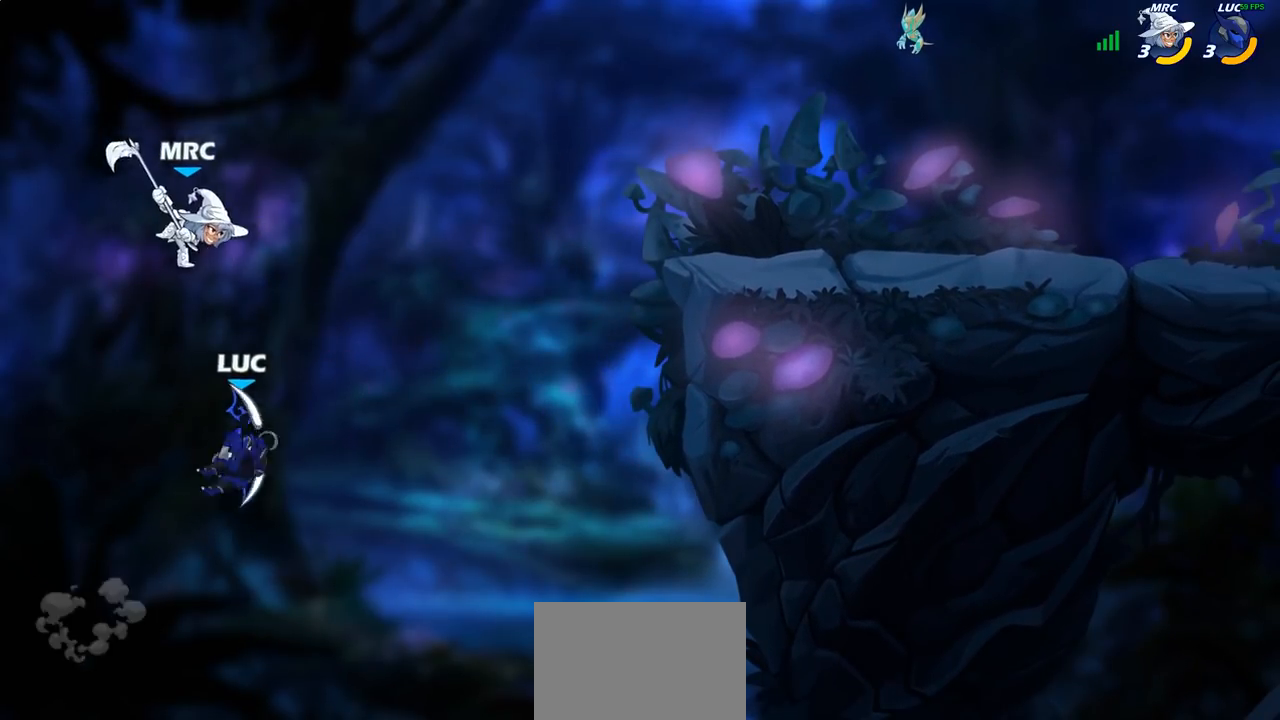
Gameplay with a controller (PlayStation layout); each line is a JSON object with the inputs held at the frame after it. "events" lists button and stick changes between this image and that frame as [ms after this image, input, new state], when the widget could be followed in between.
{"buttons": [], "left_stick": "up-right", "right_stick": "center", "events": []}
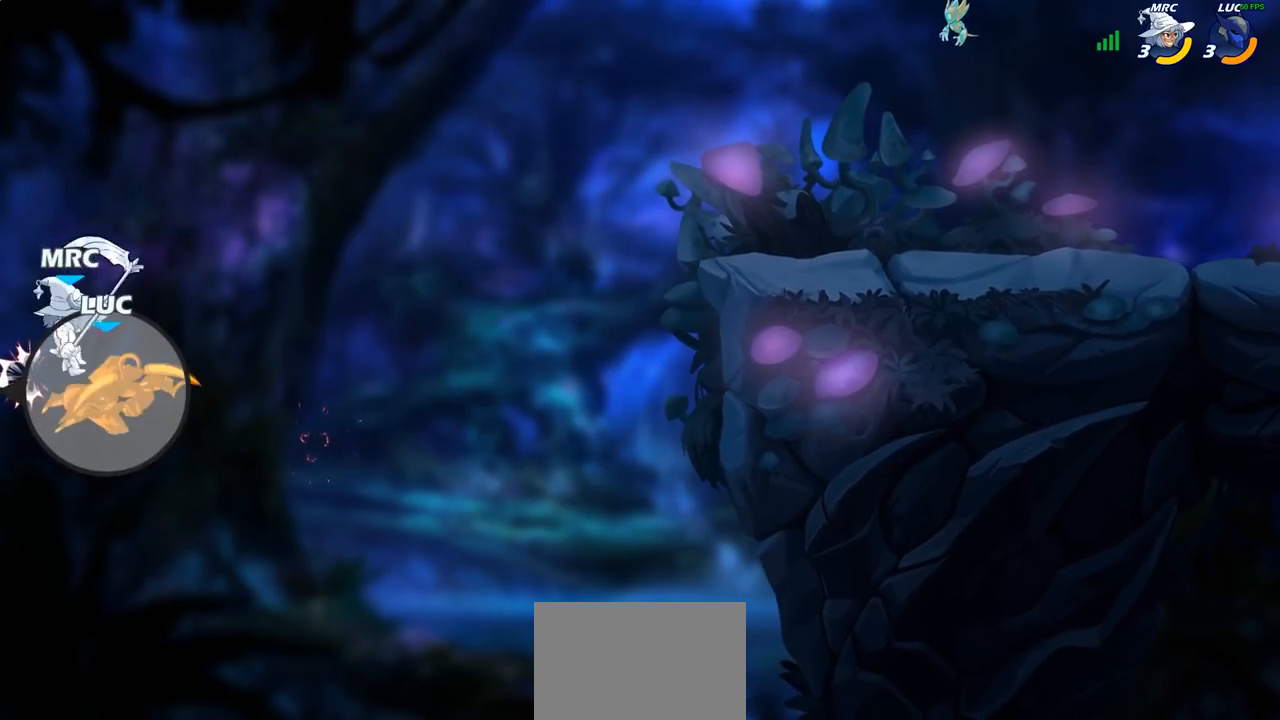
{"buttons": [], "left_stick": "up-right", "right_stick": "center", "events": [[150, "CIRCLE", "down"], [217, "CIRCLE", "up"], [317, "CIRCLE", "down"], [417, "CIRCLE", "up"]]}
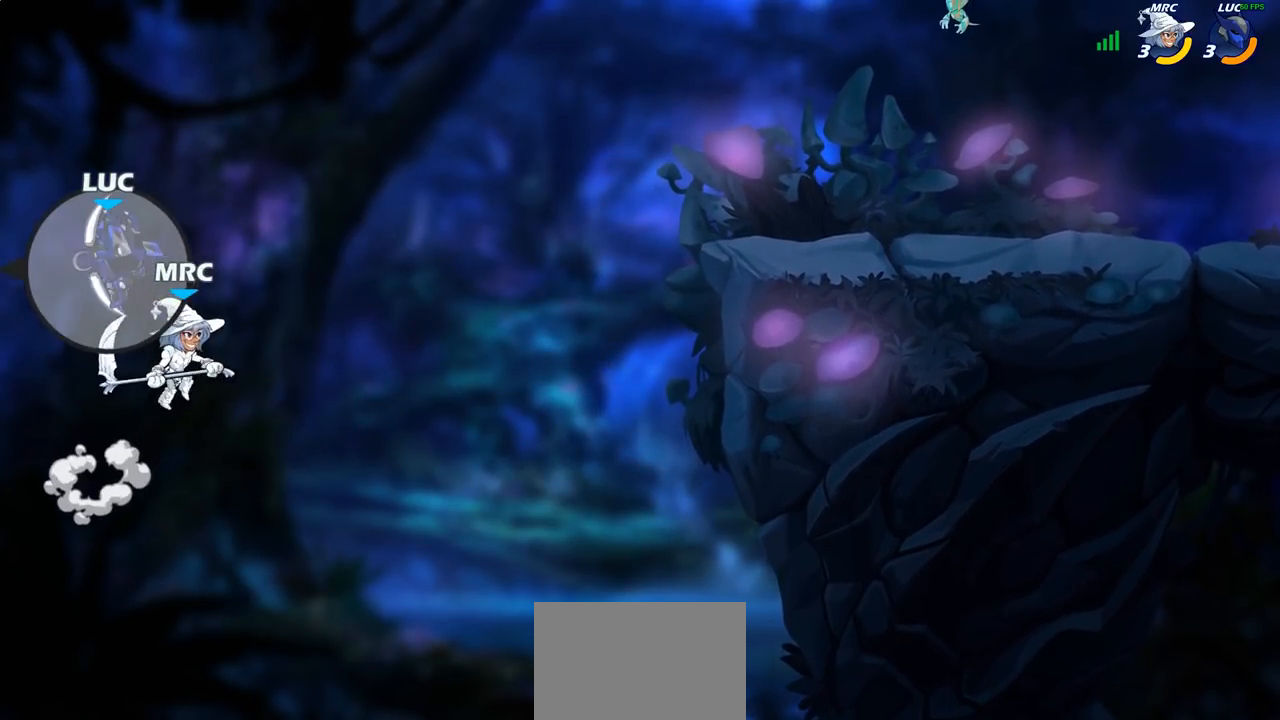
{"buttons": ["CROSS"], "left_stick": "right", "right_stick": "center", "events": [[383, "CROSS", "down"], [417, "left_stick", "right"]]}
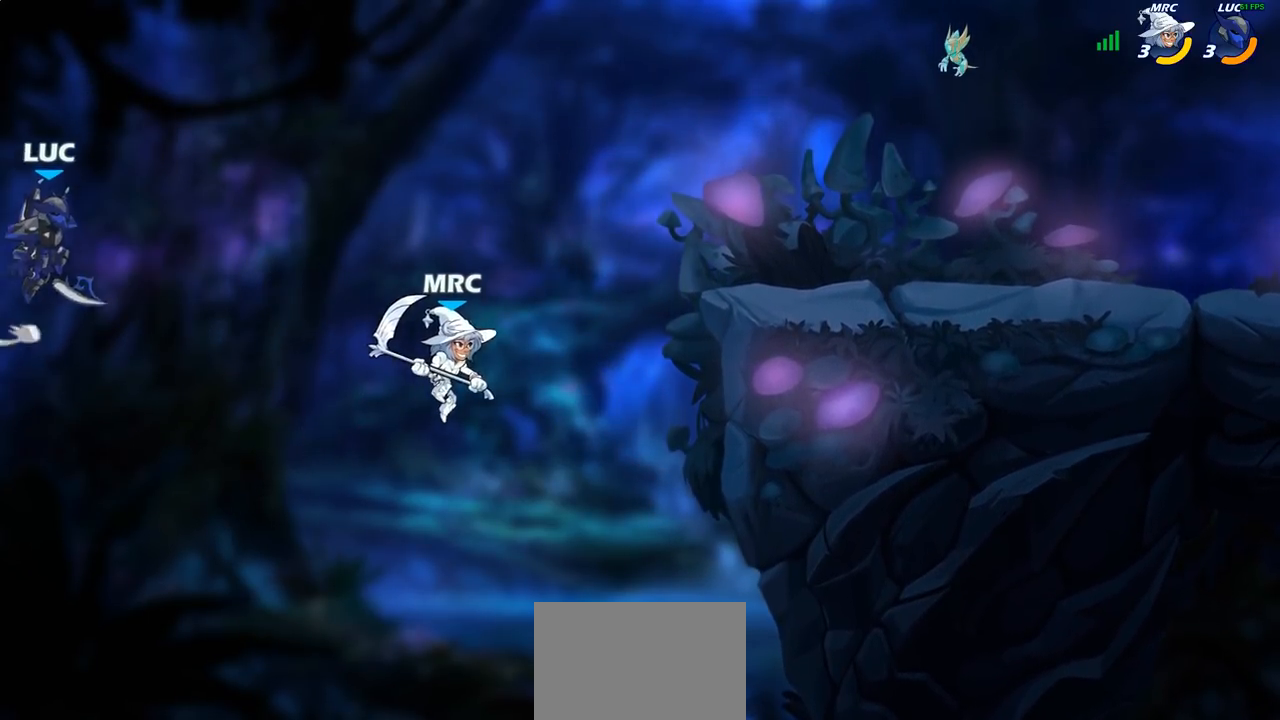
{"buttons": [], "left_stick": "down-right", "right_stick": "center", "events": [[167, "CROSS", "up"], [467, "left_stick", "down-right"]]}
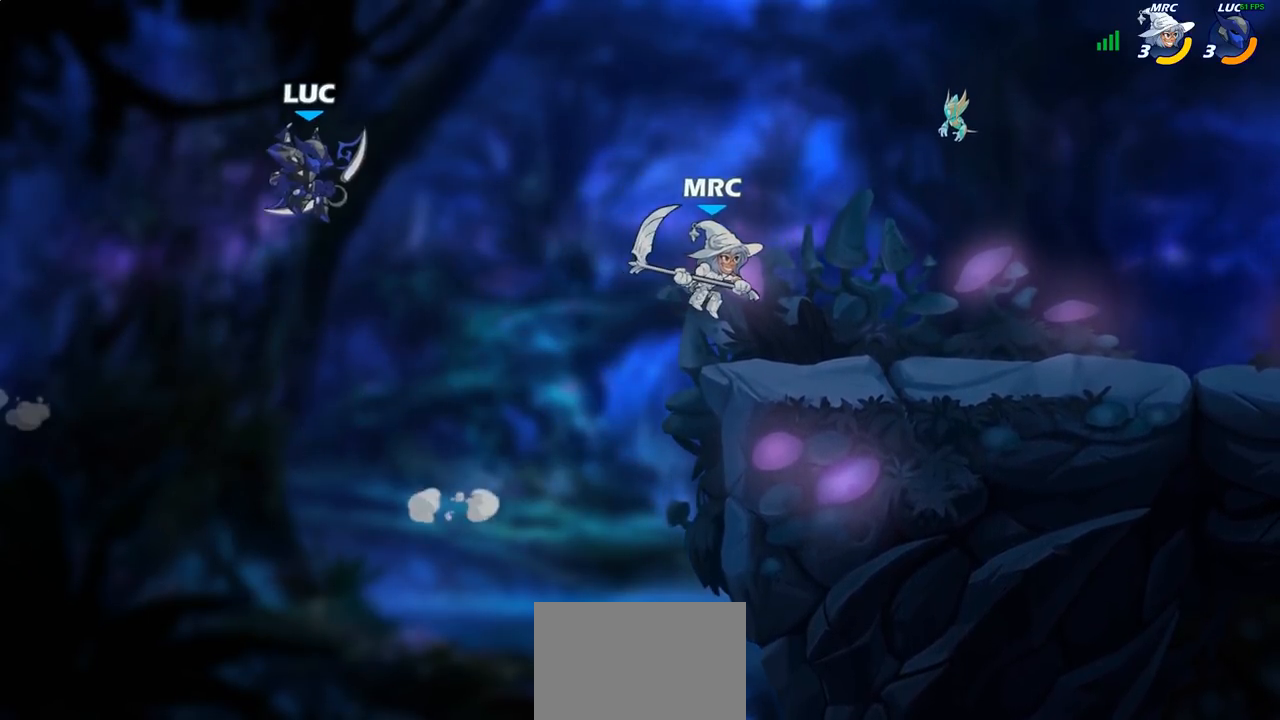
{"buttons": [], "left_stick": "center", "right_stick": "center", "events": [[150, "left_stick", "center"], [250, "R1", "down"], [250, "R2", "down"], [283, "left_stick", "right"], [317, "CIRCLE", "down"], [317, "R1", "up"], [317, "R2", "up"], [383, "CIRCLE", "up"], [417, "left_stick", "center"]]}
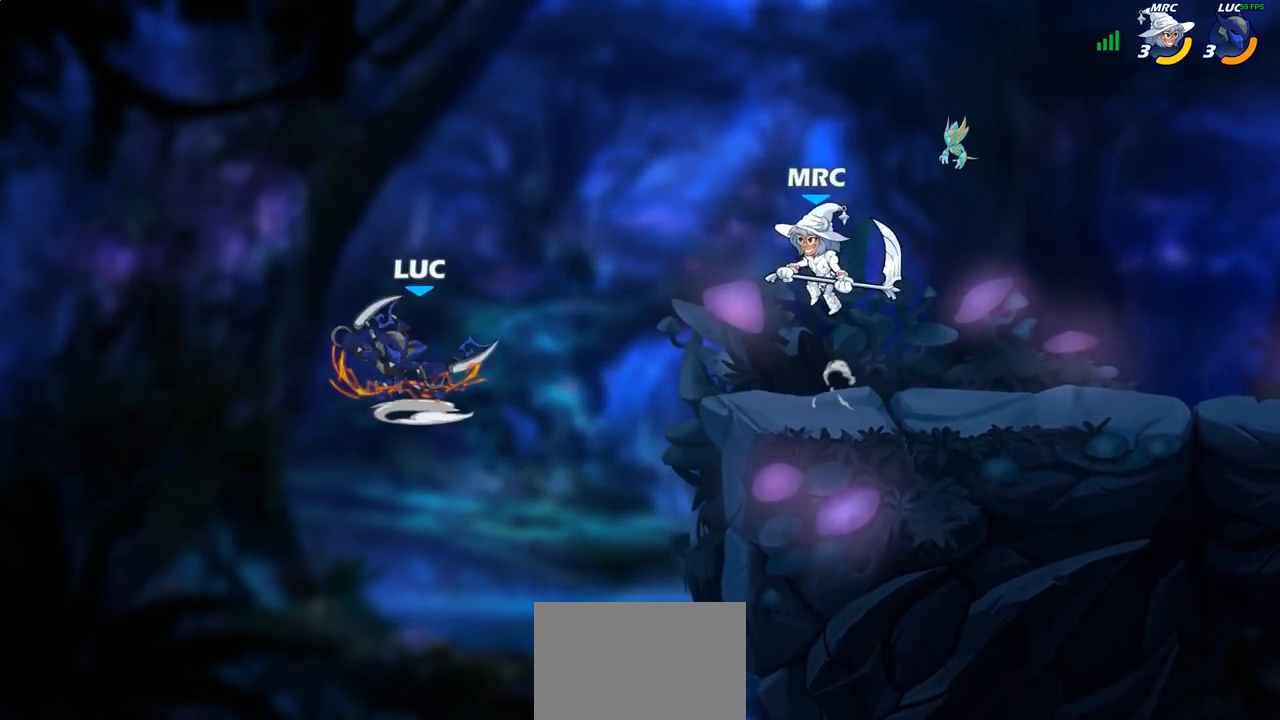
{"buttons": [], "left_stick": "center", "right_stick": "center", "events": [[100, "left_stick", "right"], [500, "left_stick", "center"]]}
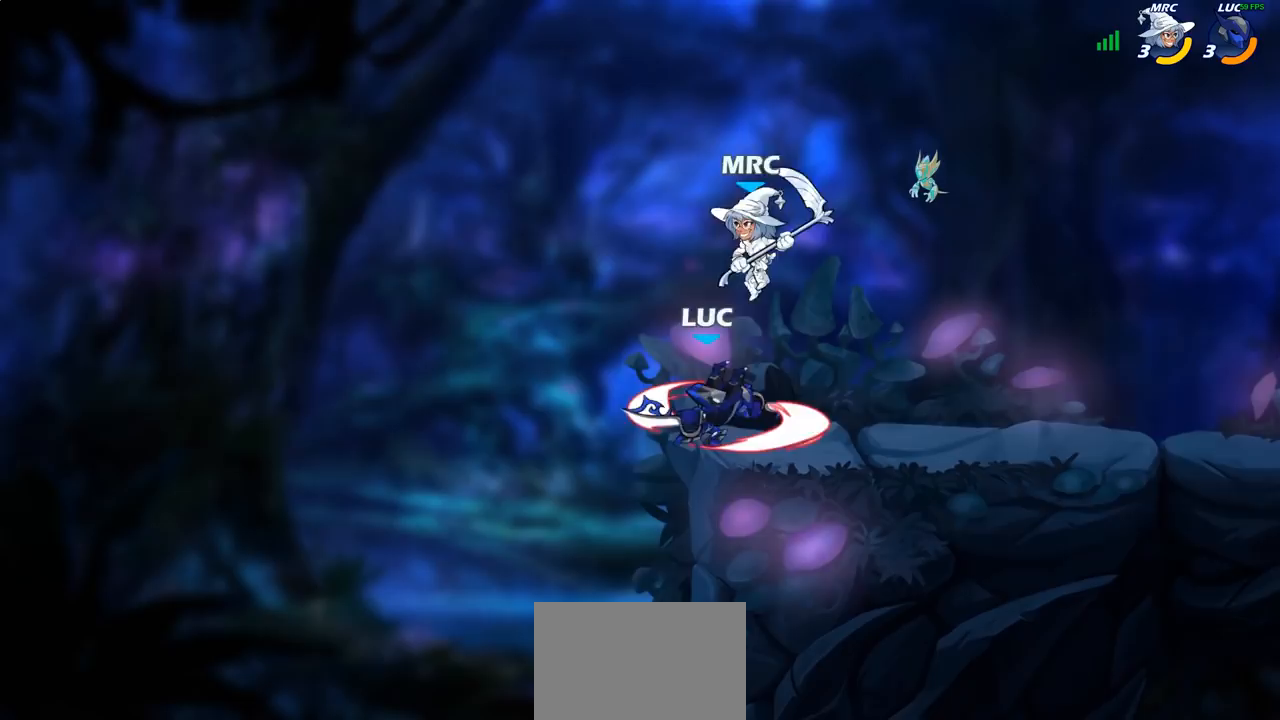
{"buttons": [], "left_stick": "left", "right_stick": "center", "events": [[450, "left_stick", "left"]]}
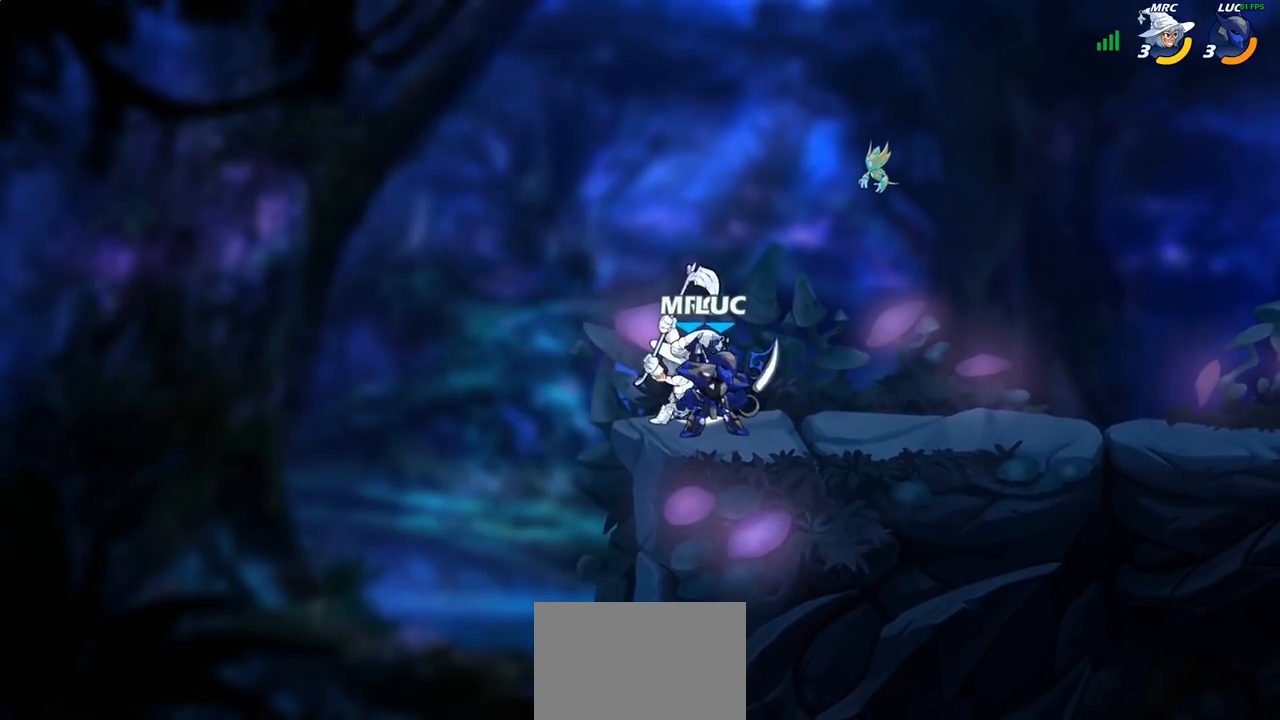
{"buttons": [], "left_stick": "center", "right_stick": "center", "events": [[50, "left_stick", "center"], [100, "SQUARE", "down"], [150, "SQUARE", "up"]]}
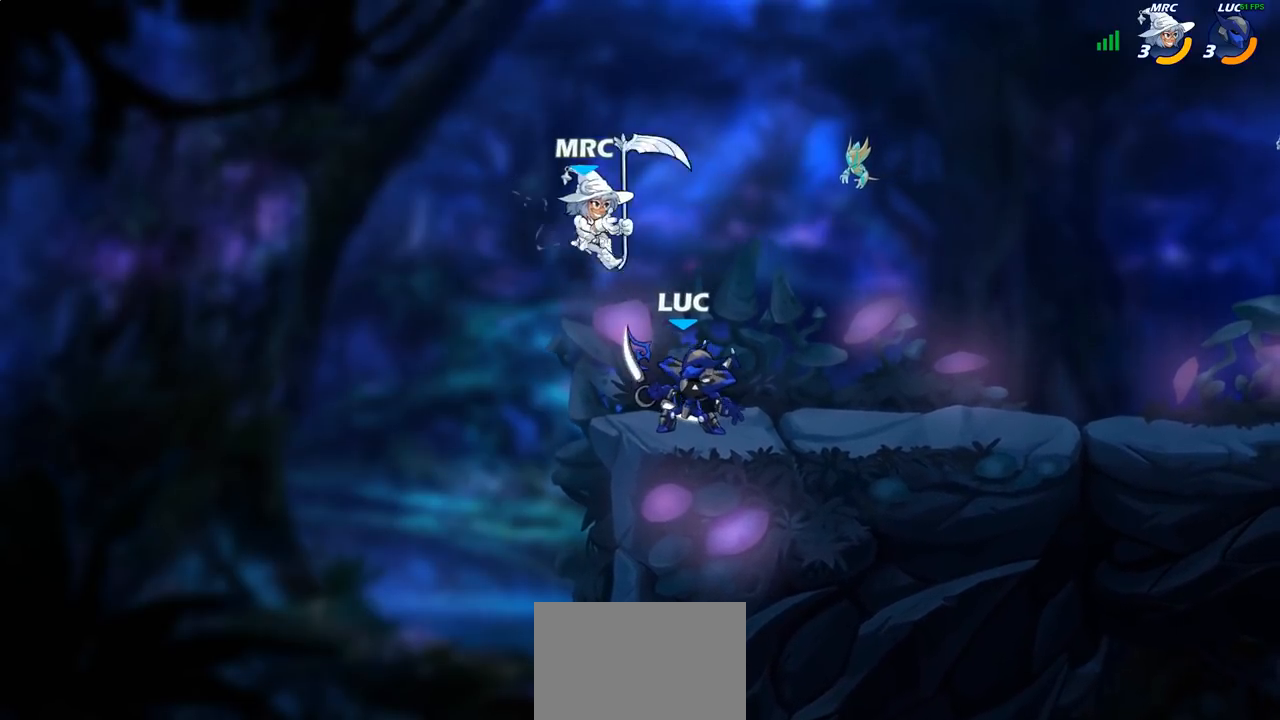
{"buttons": [], "left_stick": "center", "right_stick": "center", "events": [[17, "CROSS", "down"], [100, "CIRCLE", "down"], [100, "CROSS", "up"], [167, "CIRCLE", "up"]]}
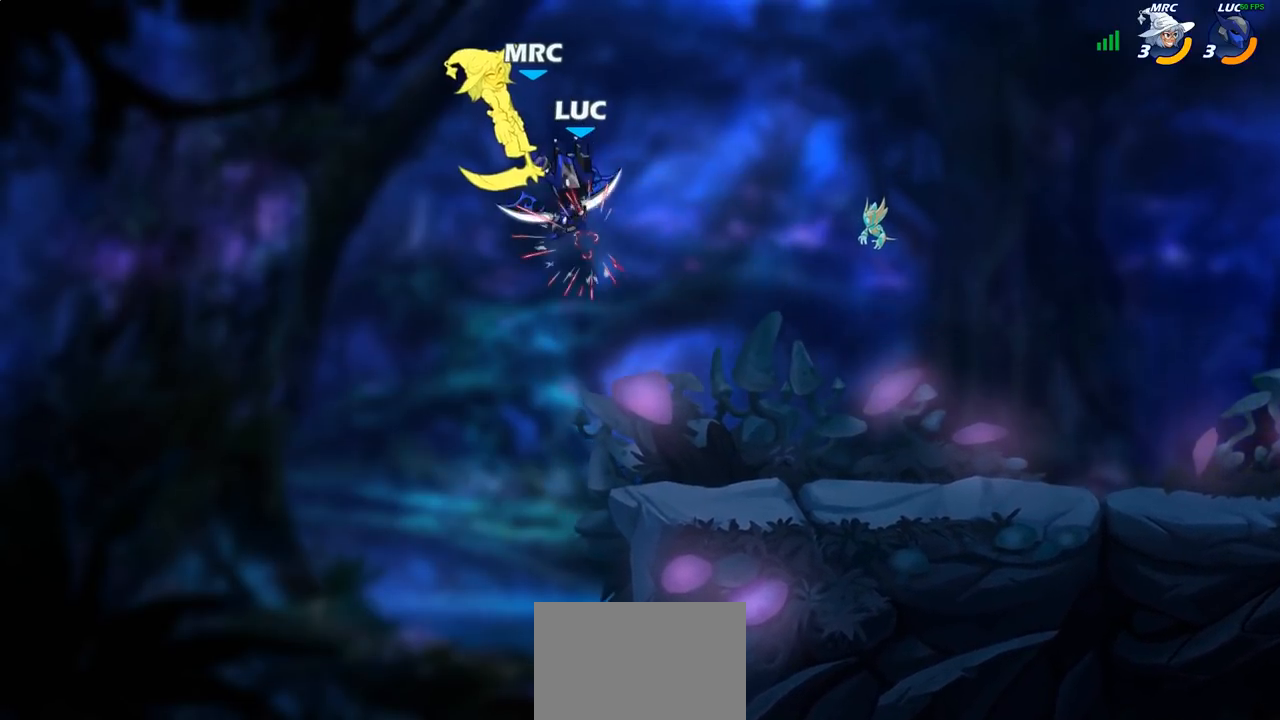
{"buttons": [], "left_stick": "right", "right_stick": "center", "events": [[350, "left_stick", "right"]]}
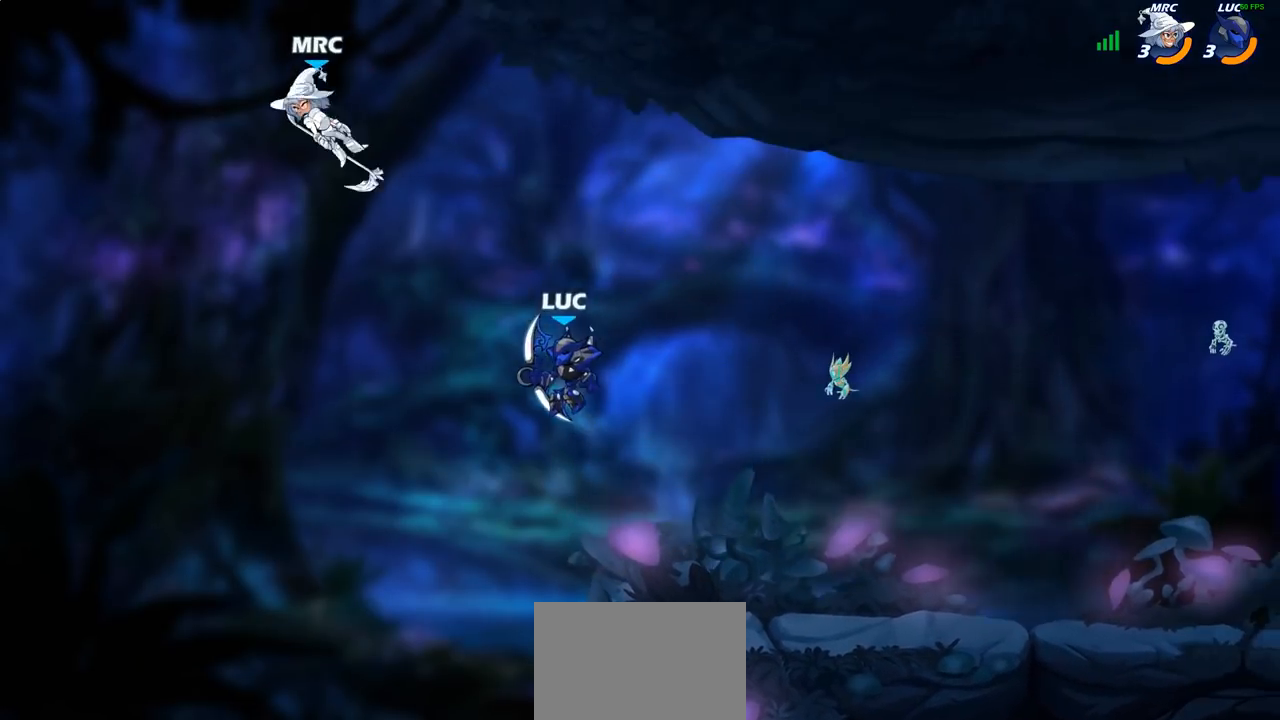
{"buttons": [], "left_stick": "right", "right_stick": "center", "events": []}
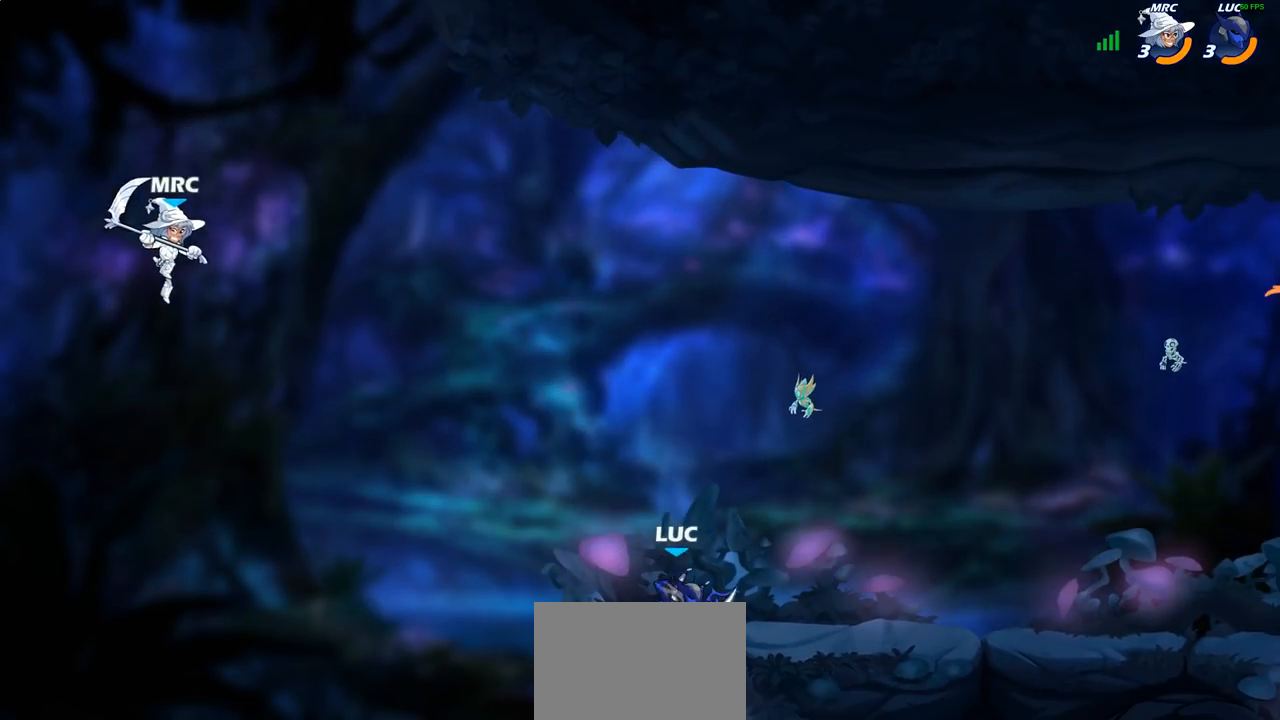
{"buttons": ["CIRCLE"], "left_stick": "down-left", "right_stick": "center", "events": [[17, "left_stick", "left"], [183, "left_stick", "down-left"], [233, "R2", "down"], [333, "CIRCLE", "down"], [367, "R2", "up"]]}
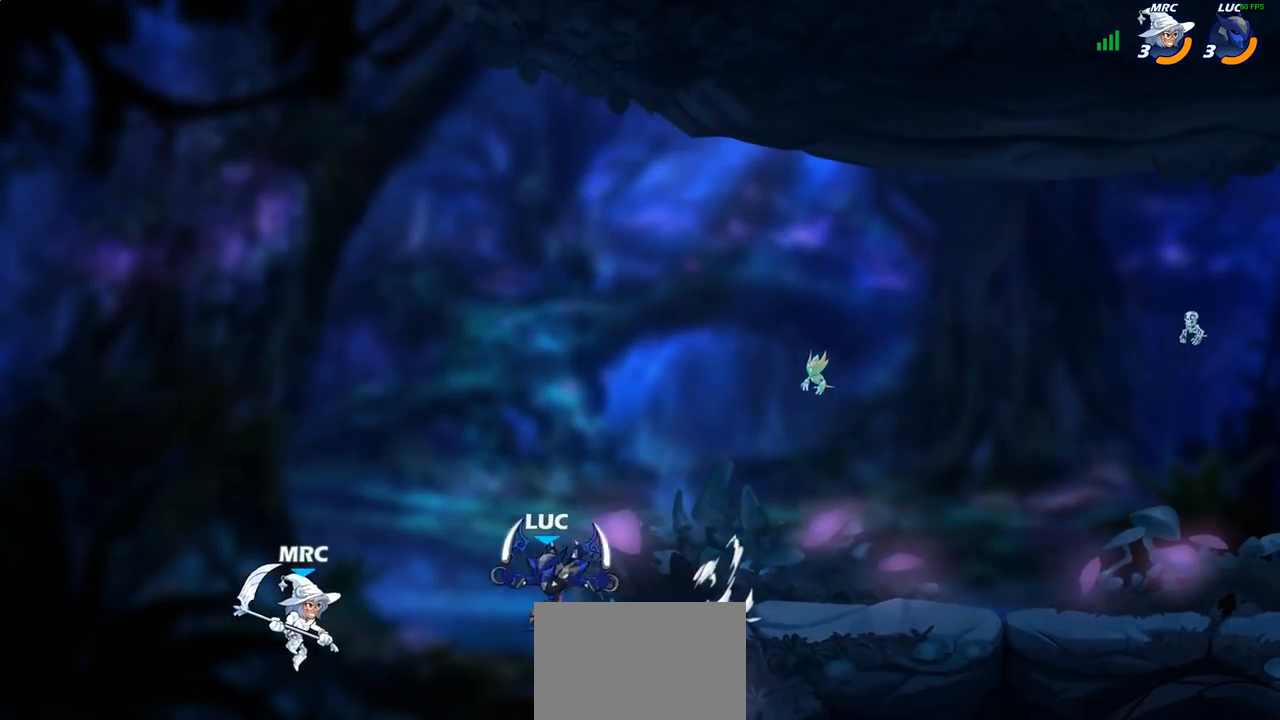
{"buttons": ["CIRCLE"], "left_stick": "down-left", "right_stick": "center", "events": []}
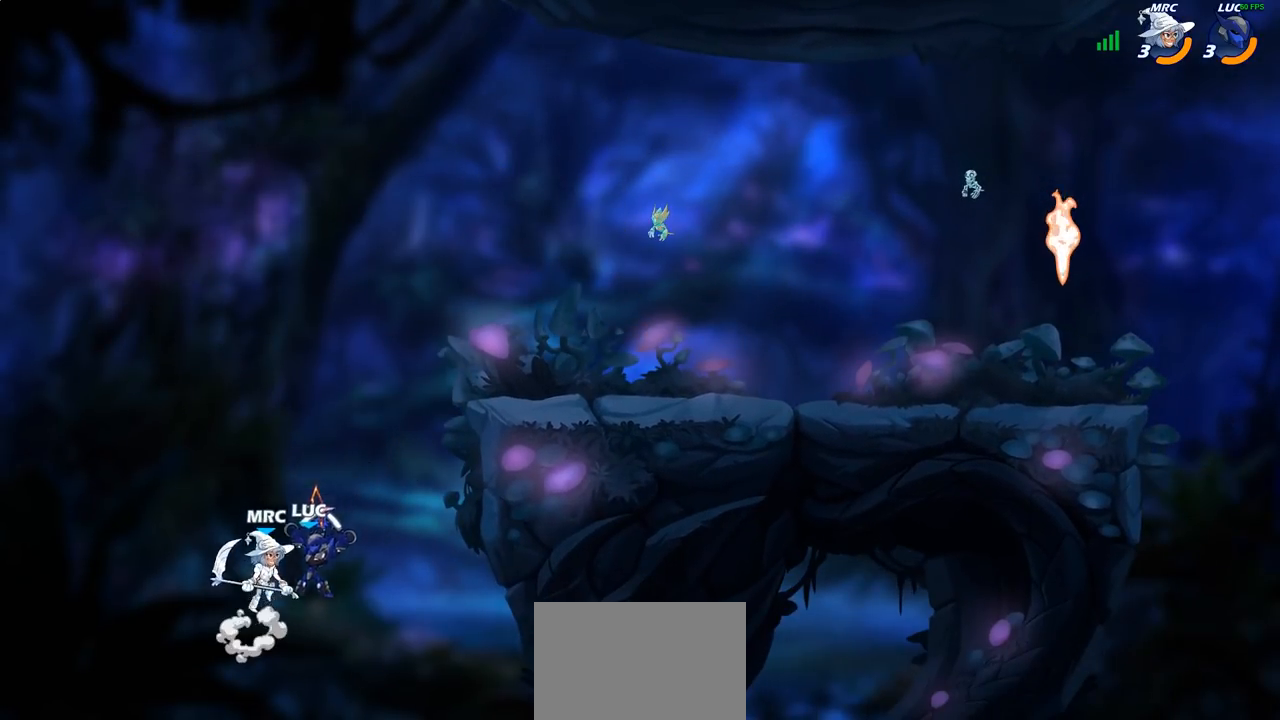
{"buttons": [], "left_stick": "center", "right_stick": "center", "events": [[33, "CIRCLE", "up"], [117, "left_stick", "center"]]}
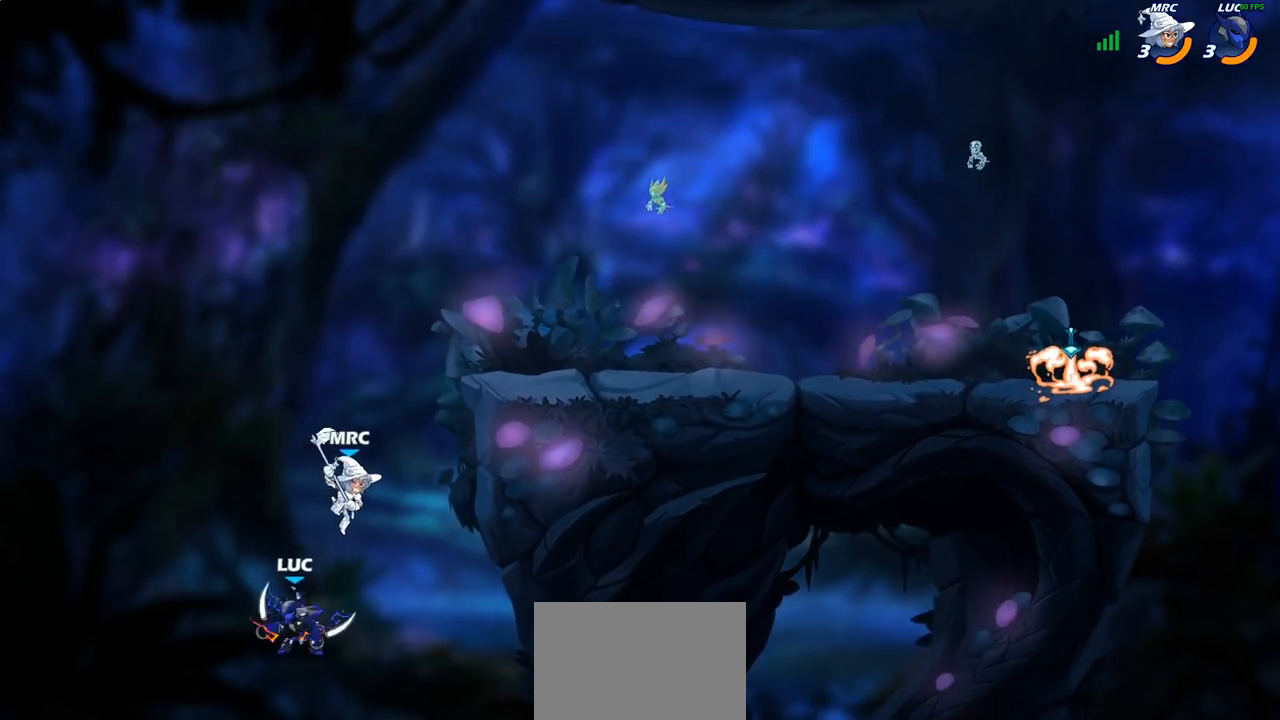
{"buttons": [], "left_stick": "center", "right_stick": "center", "events": [[67, "left_stick", "right"], [167, "CIRCLE", "down"], [217, "left_stick", "center"], [267, "CIRCLE", "up"]]}
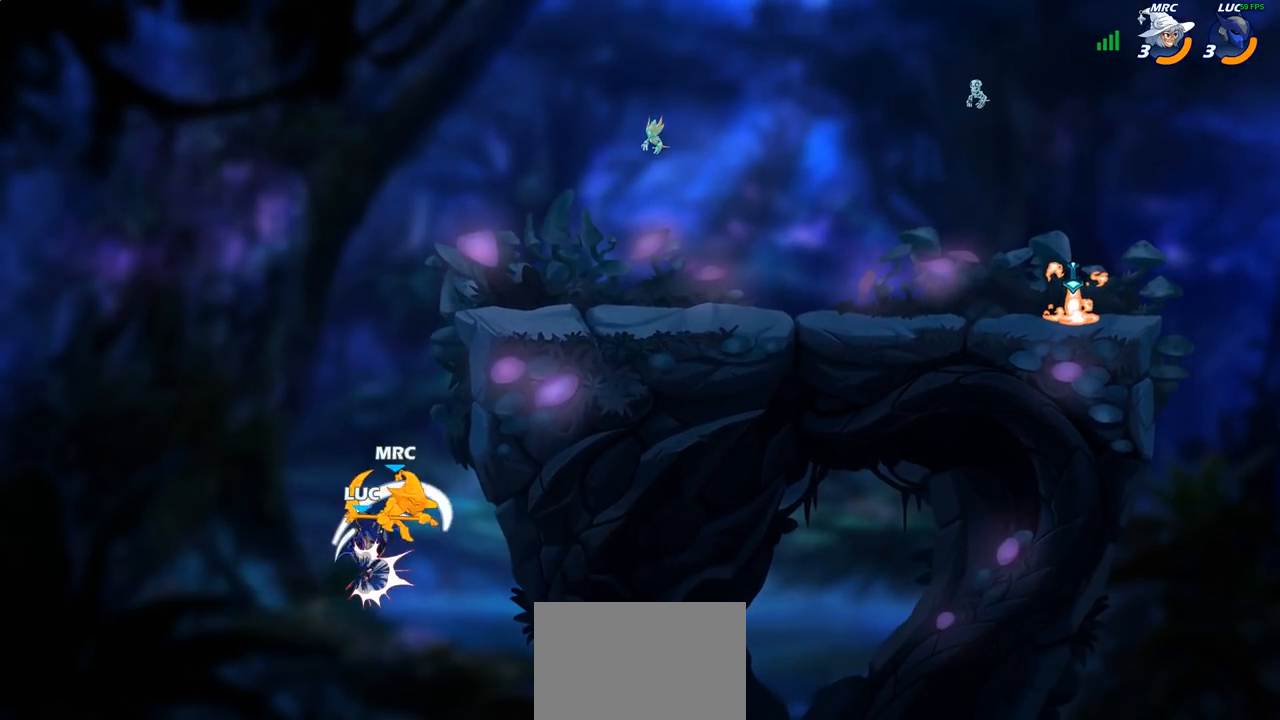
{"buttons": [], "left_stick": "up", "right_stick": "center", "events": [[233, "left_stick", "up"]]}
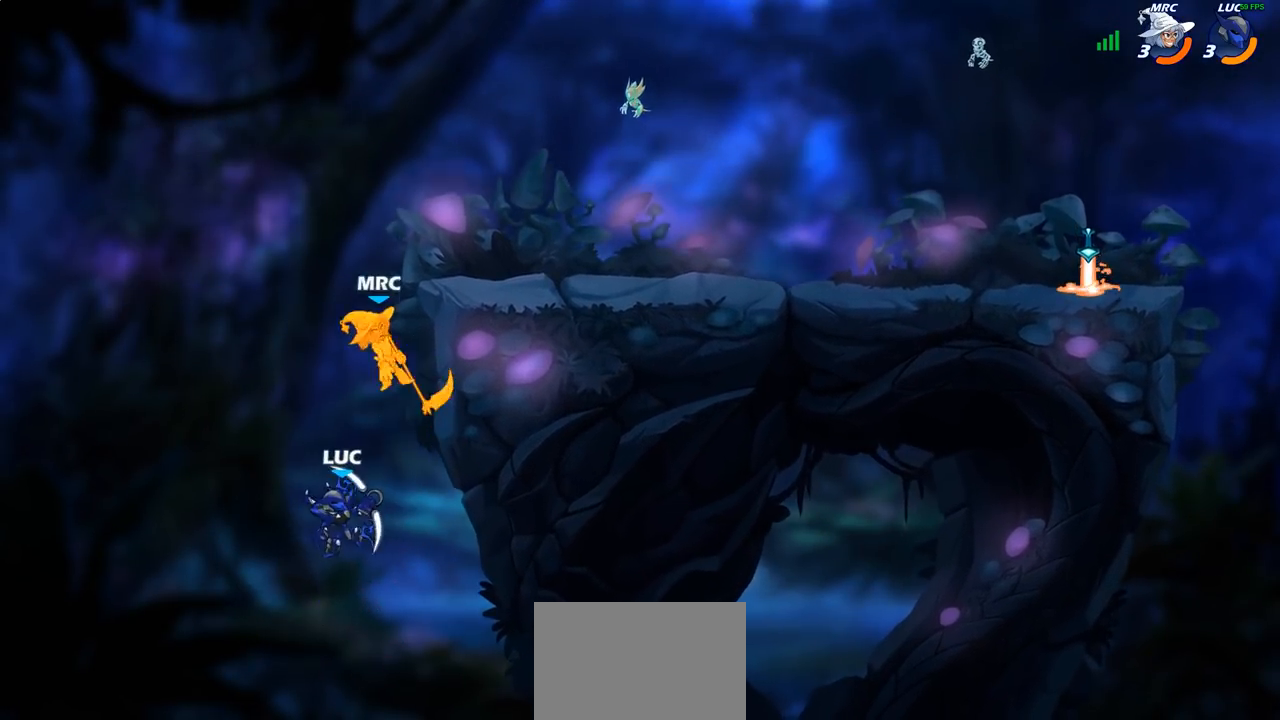
{"buttons": ["CROSS"], "left_stick": "right", "right_stick": "center", "events": [[50, "R2", "down"], [317, "R2", "up"], [450, "CROSS", "down"], [450, "left_stick", "right"]]}
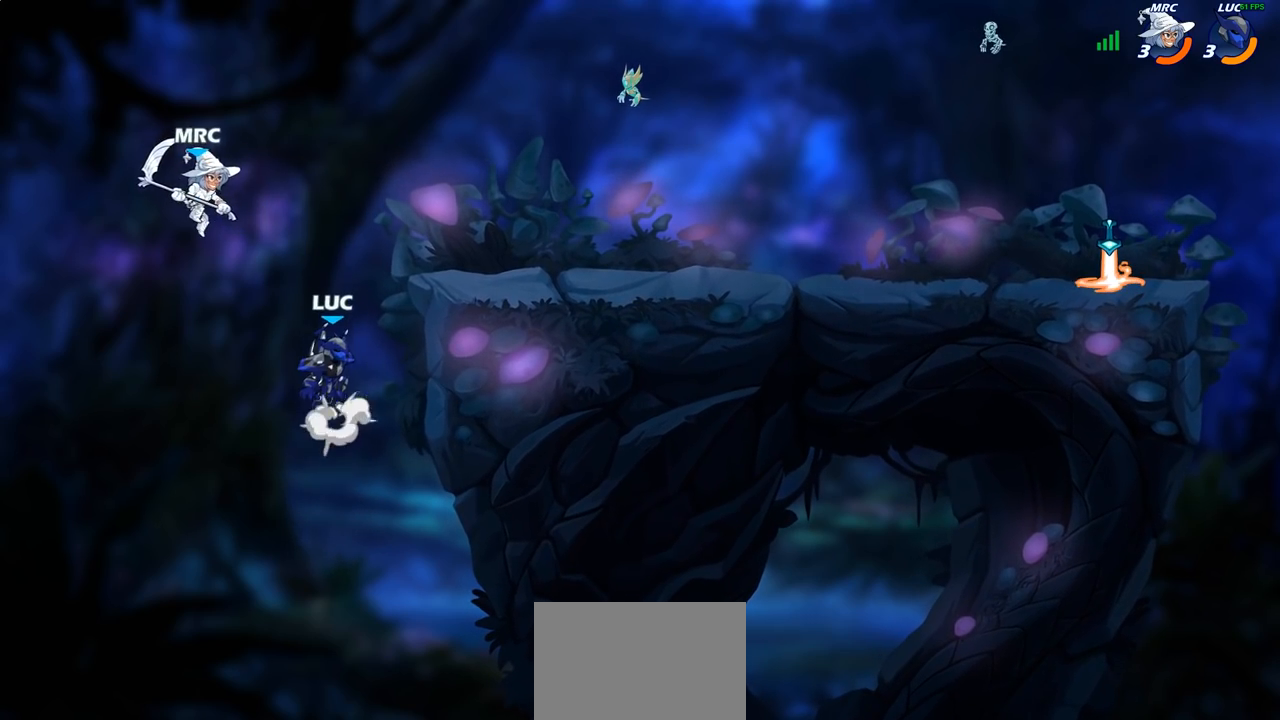
{"buttons": [], "left_stick": "down-right", "right_stick": "center", "events": [[117, "CROSS", "up"], [300, "left_stick", "down-right"]]}
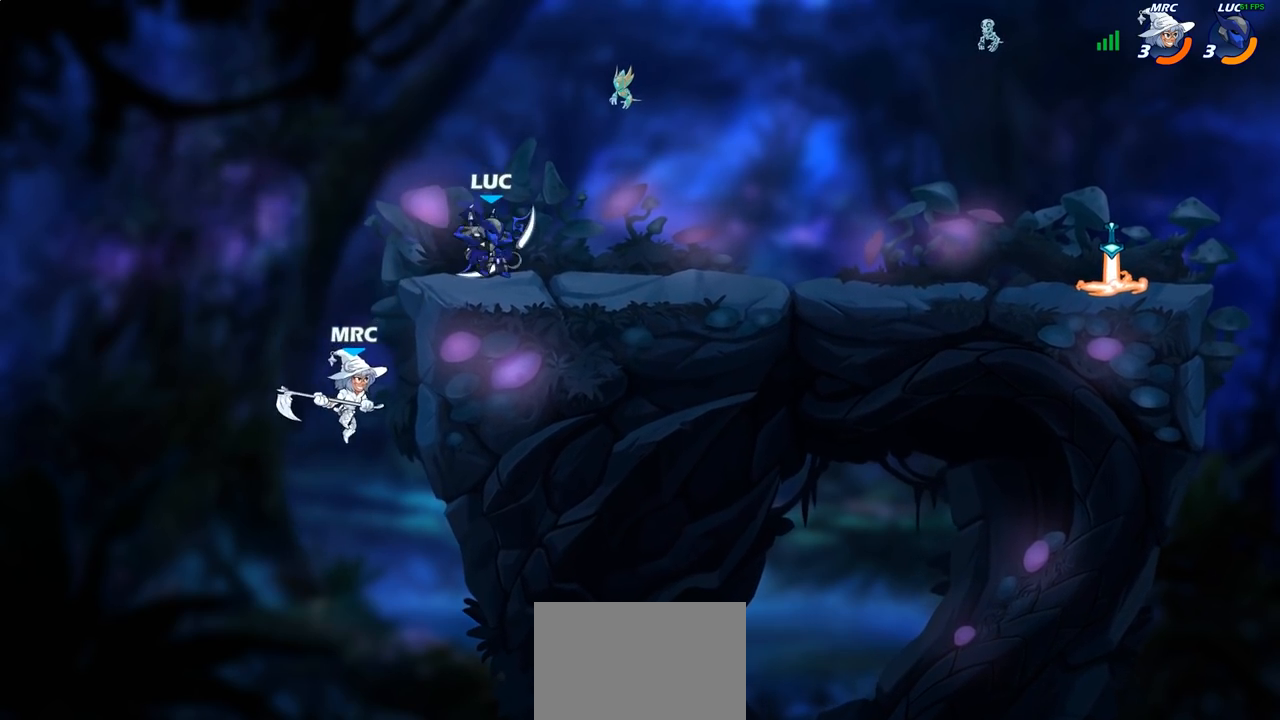
{"buttons": [], "left_stick": "down-left", "right_stick": "center", "events": [[150, "left_stick", "left"], [333, "left_stick", "down-left"]]}
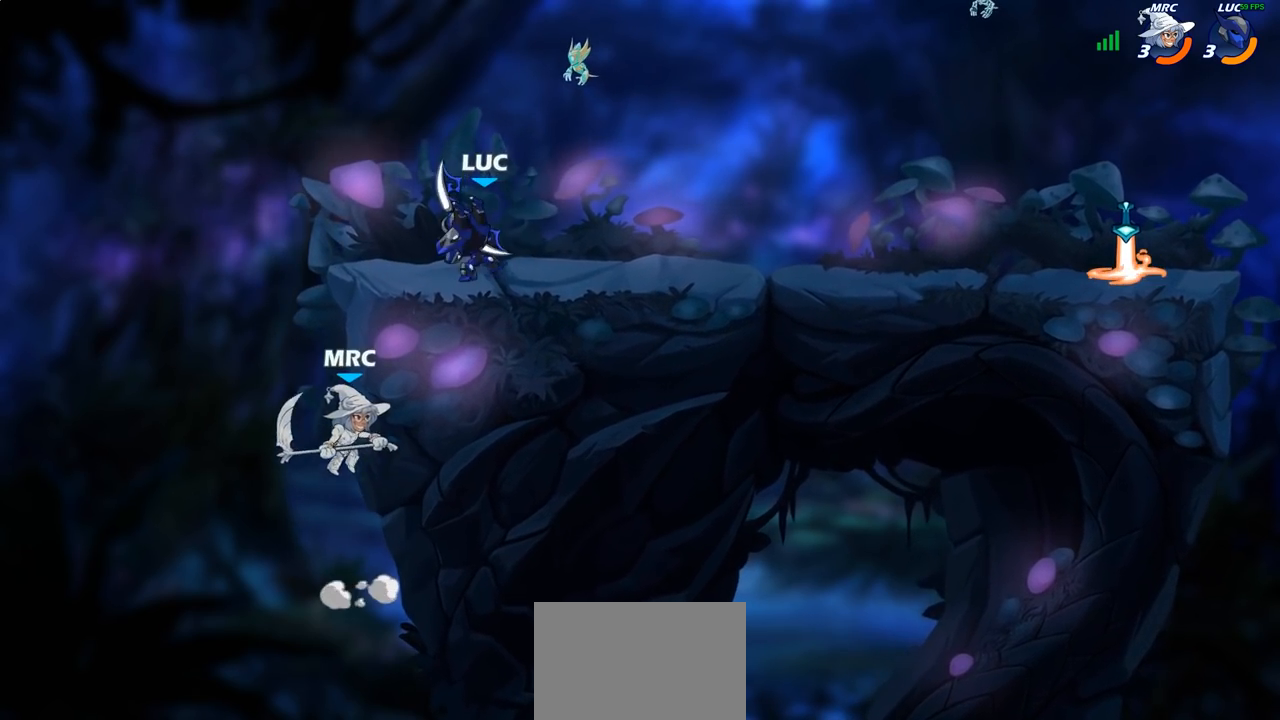
{"buttons": [], "left_stick": "center", "right_stick": "center", "events": [[167, "CROSS", "down"], [200, "SQUARE", "down"], [250, "CROSS", "up"], [267, "SQUARE", "up"], [467, "left_stick", "center"]]}
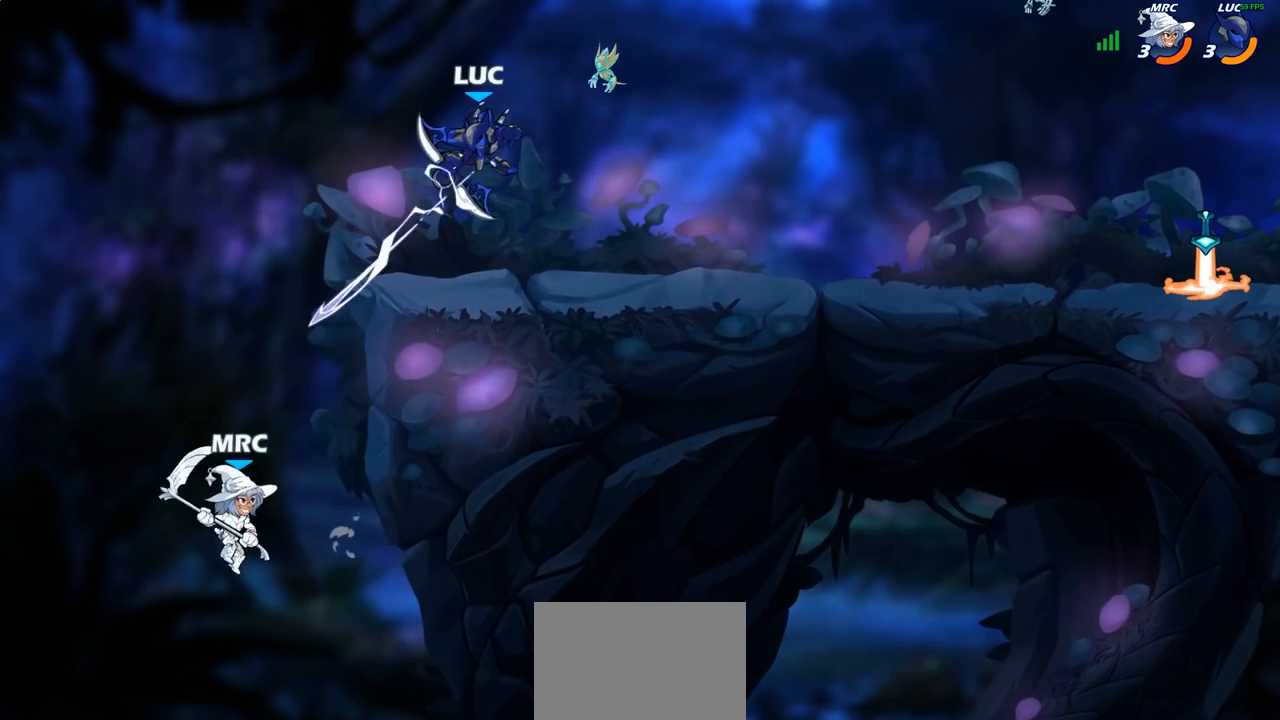
{"buttons": [], "left_stick": "right", "right_stick": "center", "events": [[83, "left_stick", "right"], [317, "CROSS", "down"], [467, "CROSS", "up"]]}
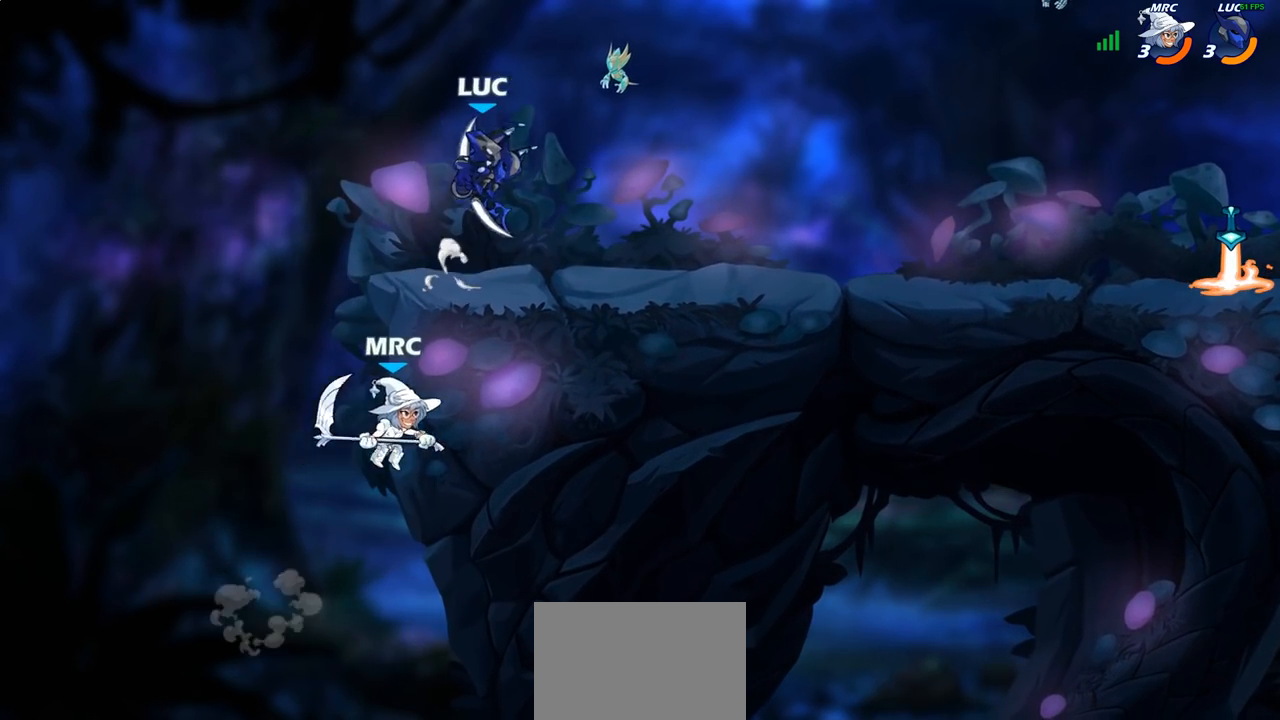
{"buttons": [], "left_stick": "left", "right_stick": "center", "events": [[150, "left_stick", "left"]]}
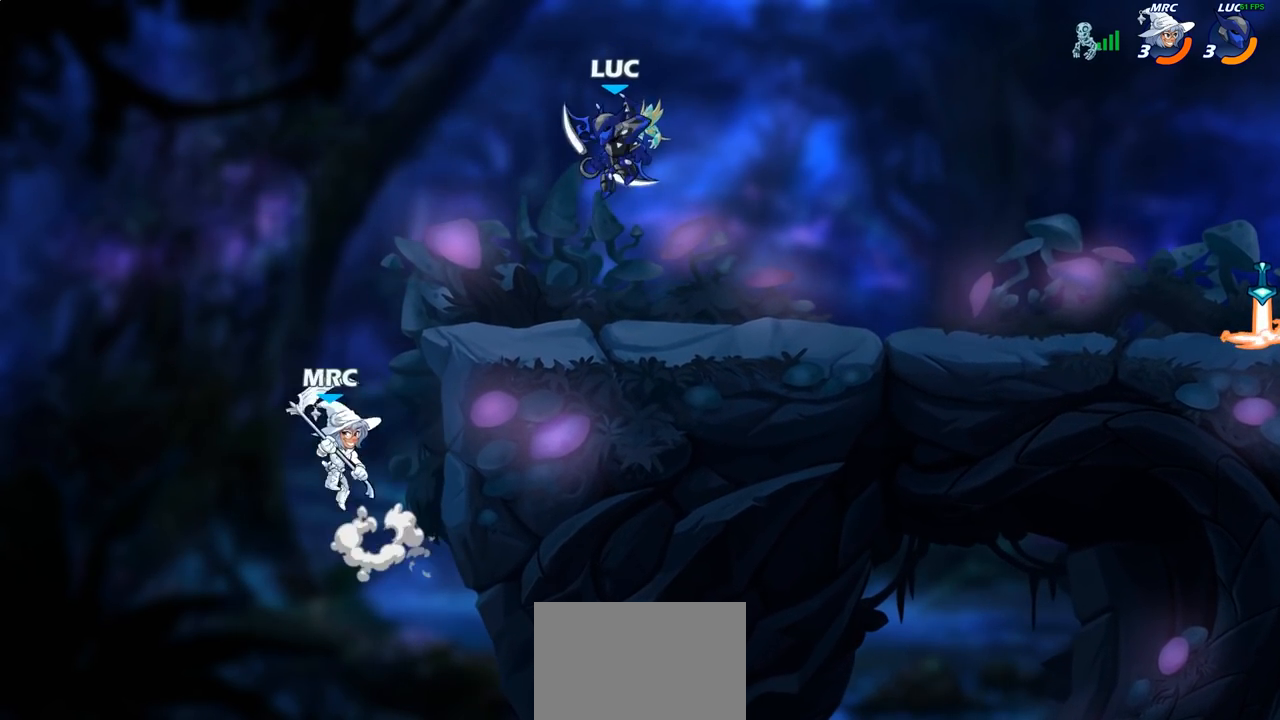
{"buttons": [], "left_stick": "center", "right_stick": "center", "events": [[83, "left_stick", "down-left"], [117, "SQUARE", "down"], [183, "SQUARE", "up"], [183, "left_stick", "center"]]}
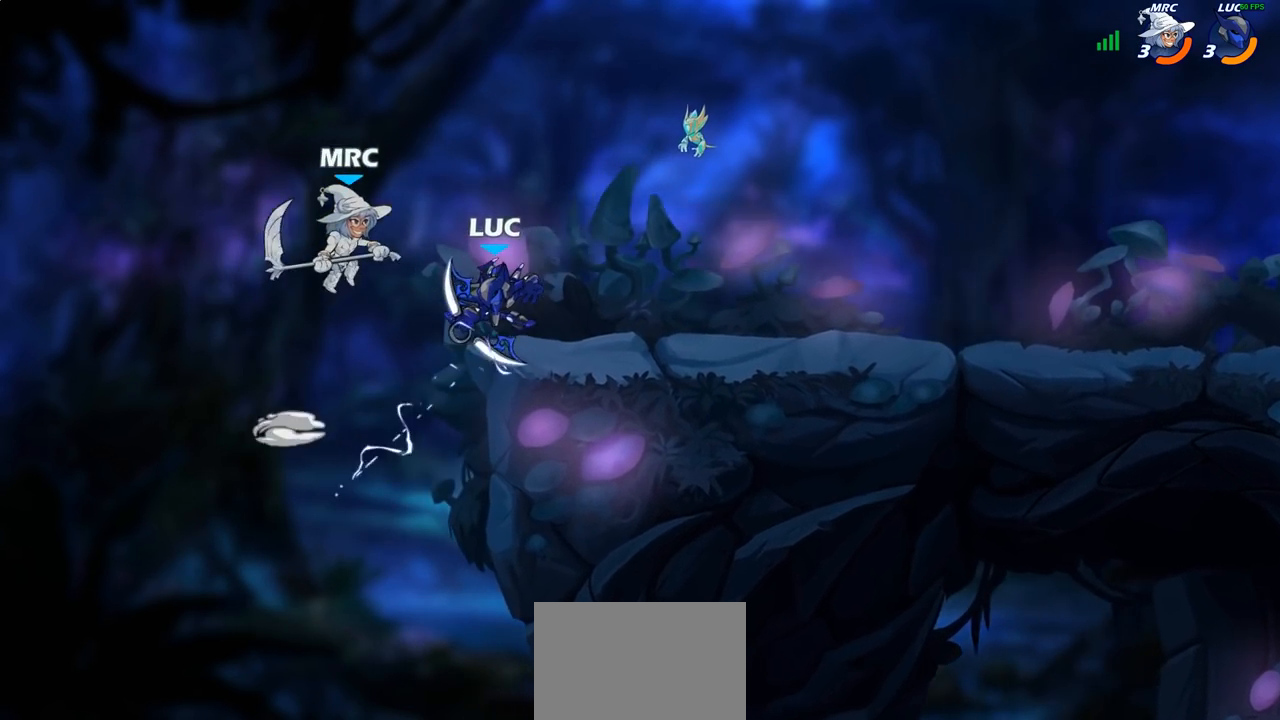
{"buttons": ["R2"], "left_stick": "center", "right_stick": "center", "events": [[17, "left_stick", "right"], [283, "CROSS", "down"], [300, "left_stick", "center"], [400, "CROSS", "up"], [400, "R2", "down"]]}
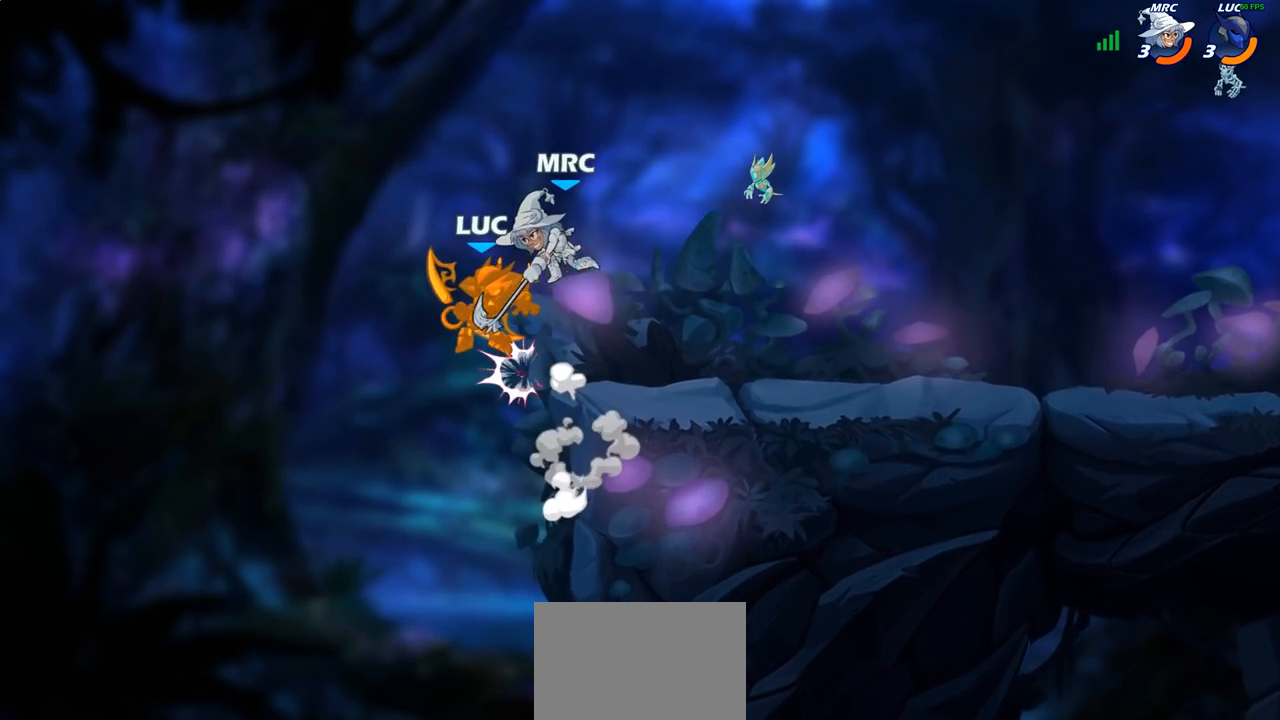
{"buttons": [], "left_stick": "up", "right_stick": "center", "events": [[217, "R2", "up"], [250, "left_stick", "right"], [367, "left_stick", "up"]]}
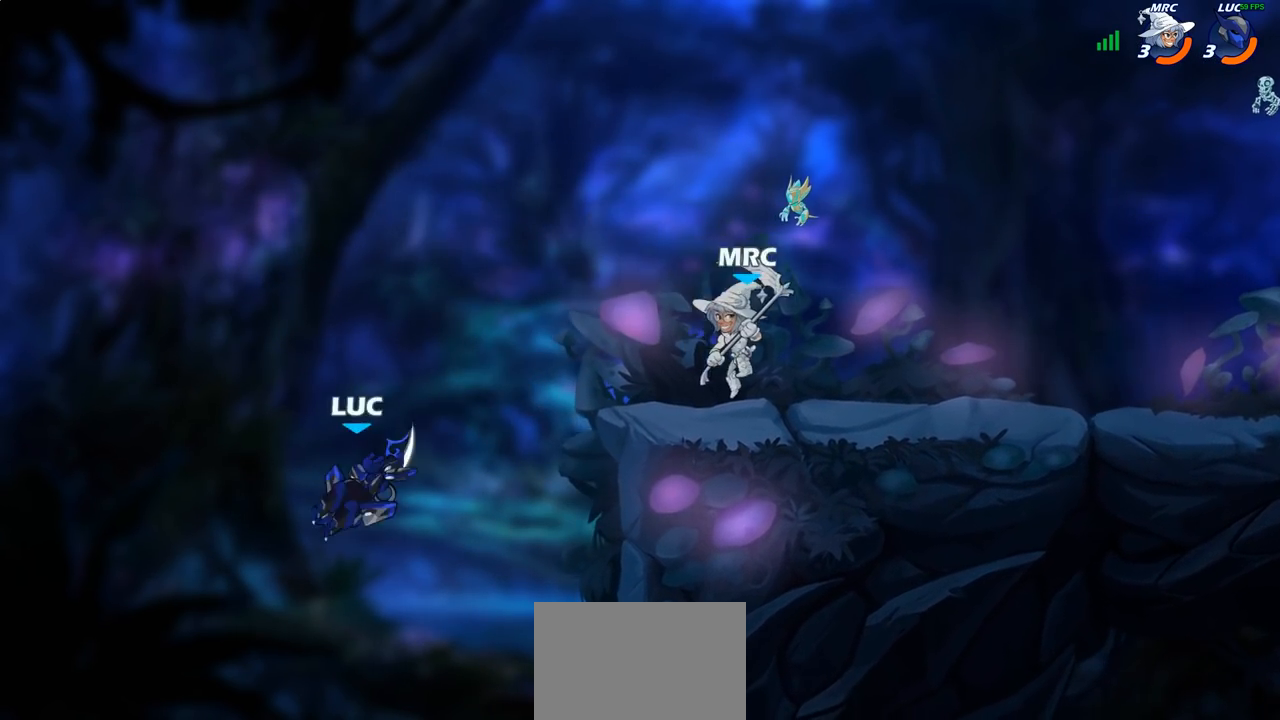
{"buttons": [], "left_stick": "center", "right_stick": "center", "events": [[117, "left_stick", "up-left"], [217, "CROSS", "down"], [300, "left_stick", "up-right"], [333, "CROSS", "up"], [483, "left_stick", "center"]]}
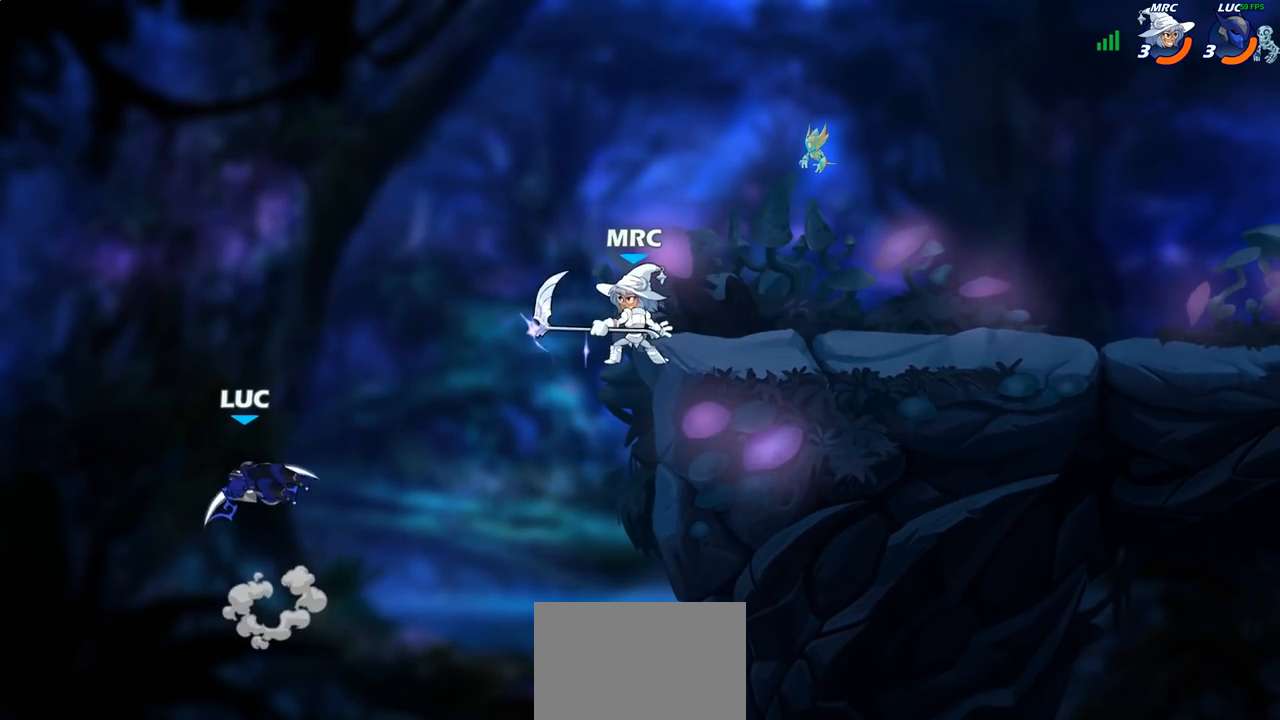
{"buttons": [], "left_stick": "center", "right_stick": "center", "events": [[67, "R1", "down"], [67, "R2", "down"], [83, "left_stick", "right"], [150, "R1", "up"], [150, "R2", "up"], [217, "CIRCLE", "down"], [250, "left_stick", "center"], [300, "CIRCLE", "up"]]}
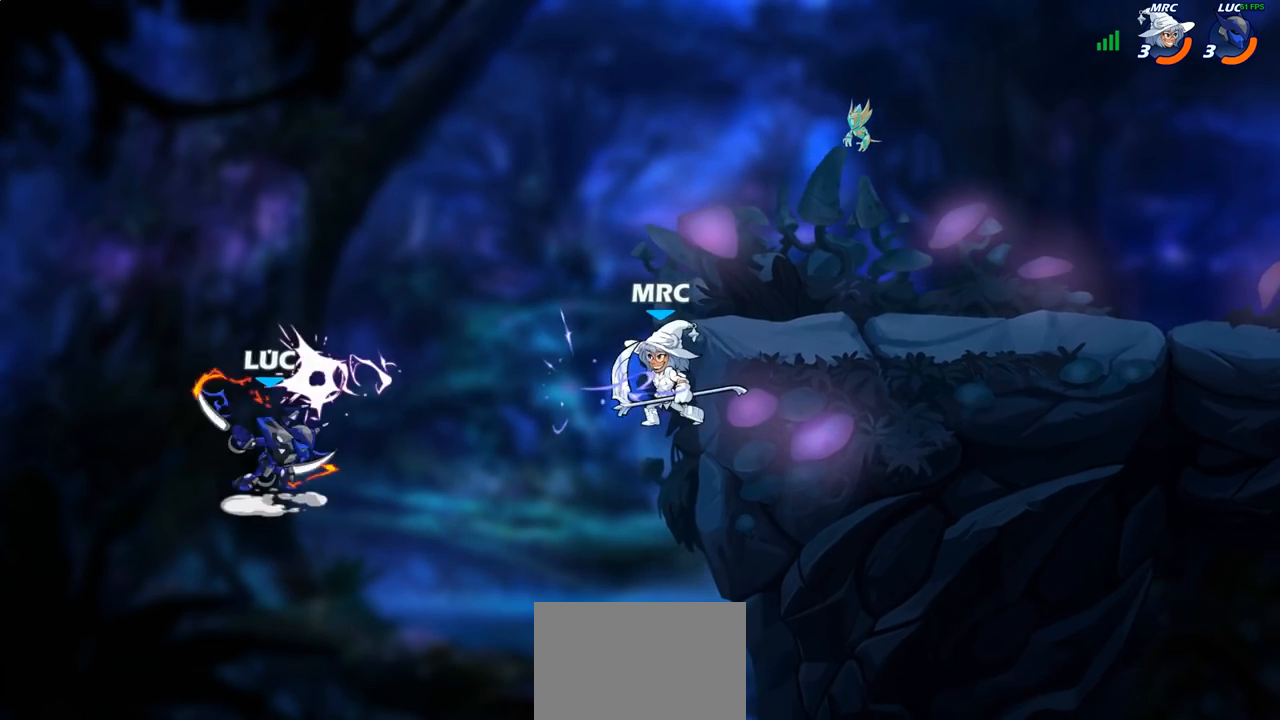
{"buttons": [], "left_stick": "center", "right_stick": "center", "events": [[233, "left_stick", "right"], [433, "left_stick", "center"]]}
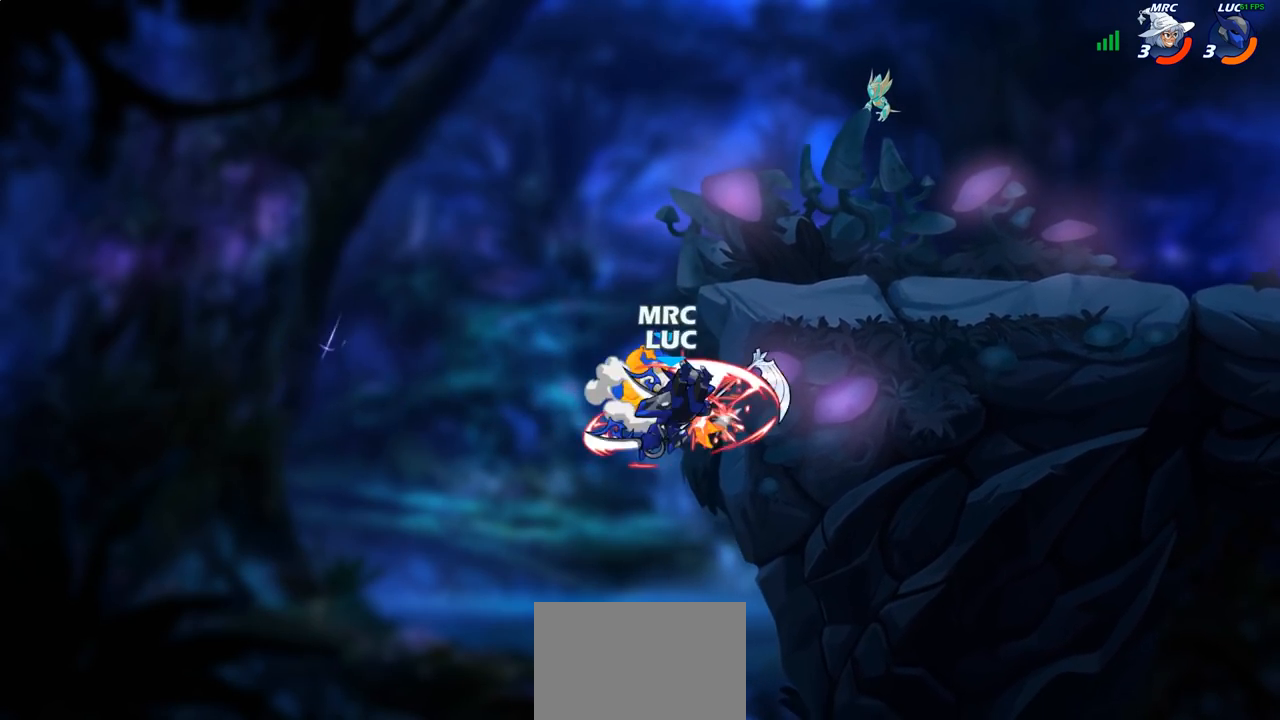
{"buttons": ["CROSS"], "left_stick": "up", "right_stick": "center", "events": [[33, "left_stick", "right"], [200, "left_stick", "up"], [350, "CROSS", "down"]]}
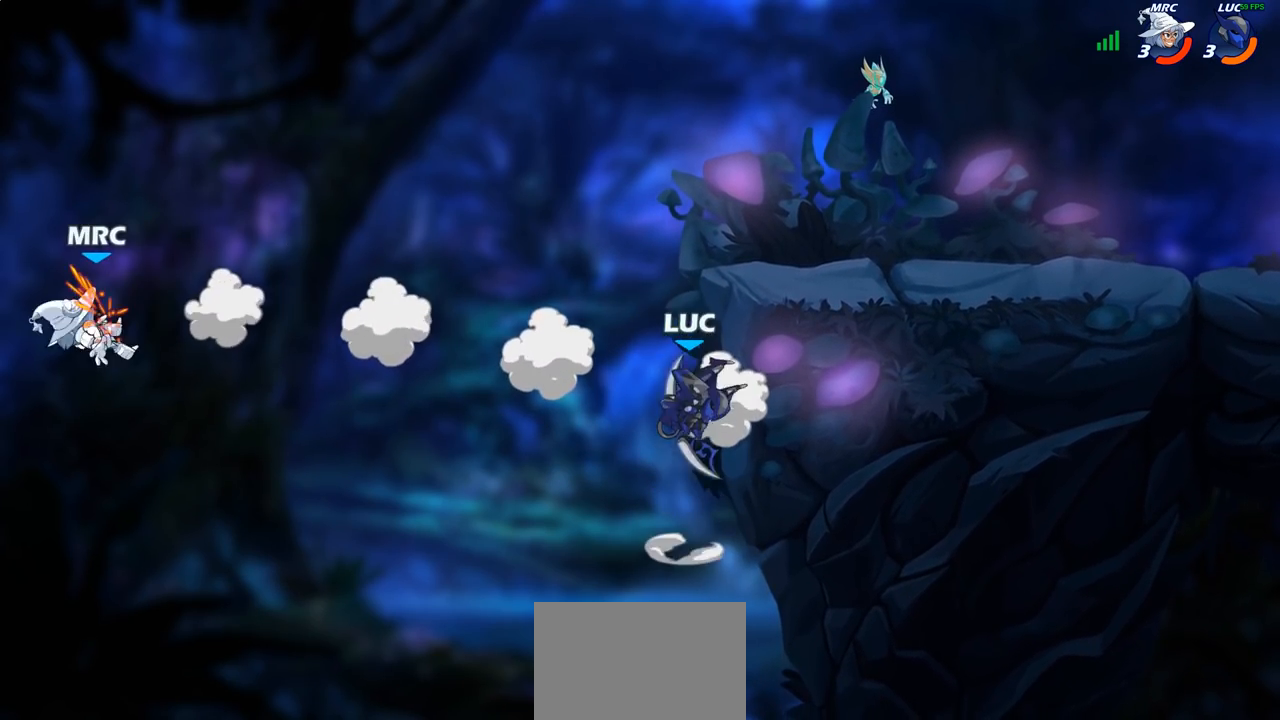
{"buttons": ["CROSS"], "left_stick": "up", "right_stick": "center", "events": [[133, "CROSS", "up"], [133, "left_stick", "right"], [400, "CROSS", "down"], [400, "left_stick", "up"]]}